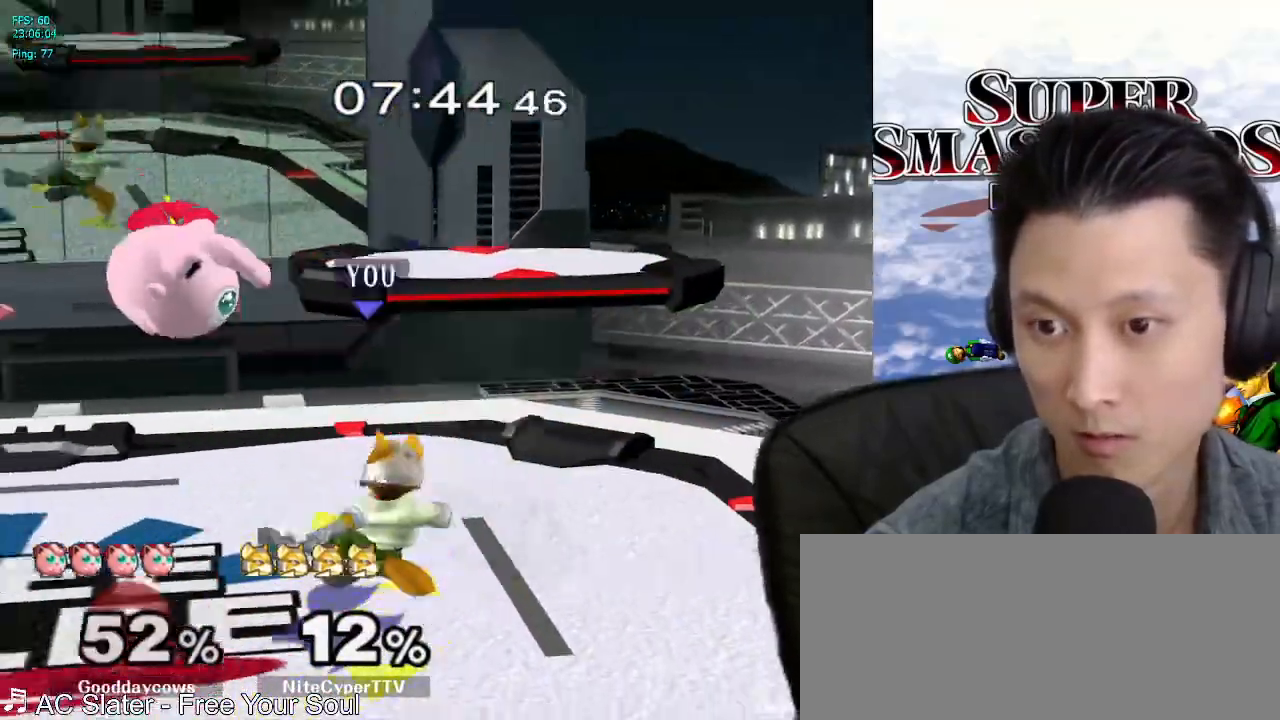
Gameplay with a controller (Nintendo layout); each line is a JSON object with the inputs held at the frame after it. "events" lists button and stick changes between this image and that frame as [ms after this image, input, new state], when the widget could be followed in between. Not read: L3 R3.
{"buttons": [], "left_stick": "center", "right_stick": "center", "events": [[83, "left_stick", "center"], [117, "L1", "up"], [150, "left_stick", "left"], [400, "right_stick", "up"], [433, "left_stick", "up-right"], [450, "right_stick", "center"], [483, "left_stick", "center"]]}
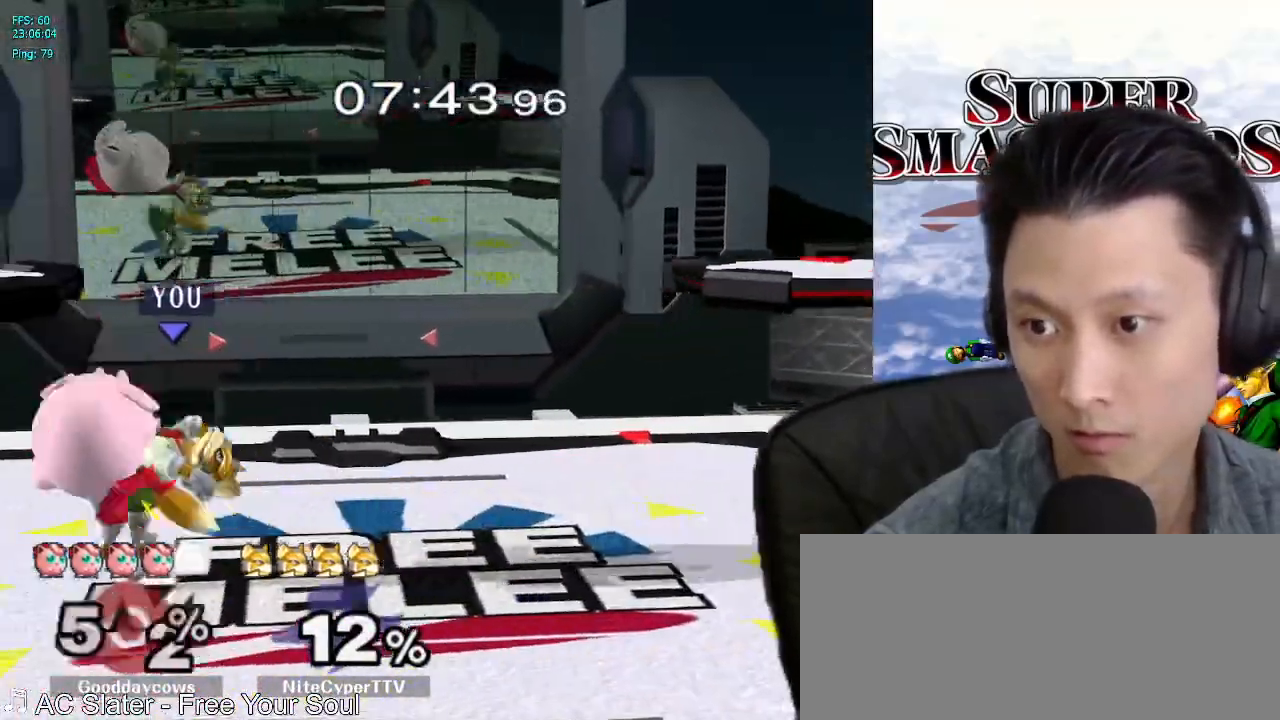
{"buttons": [], "left_stick": "center", "right_stick": "center", "events": []}
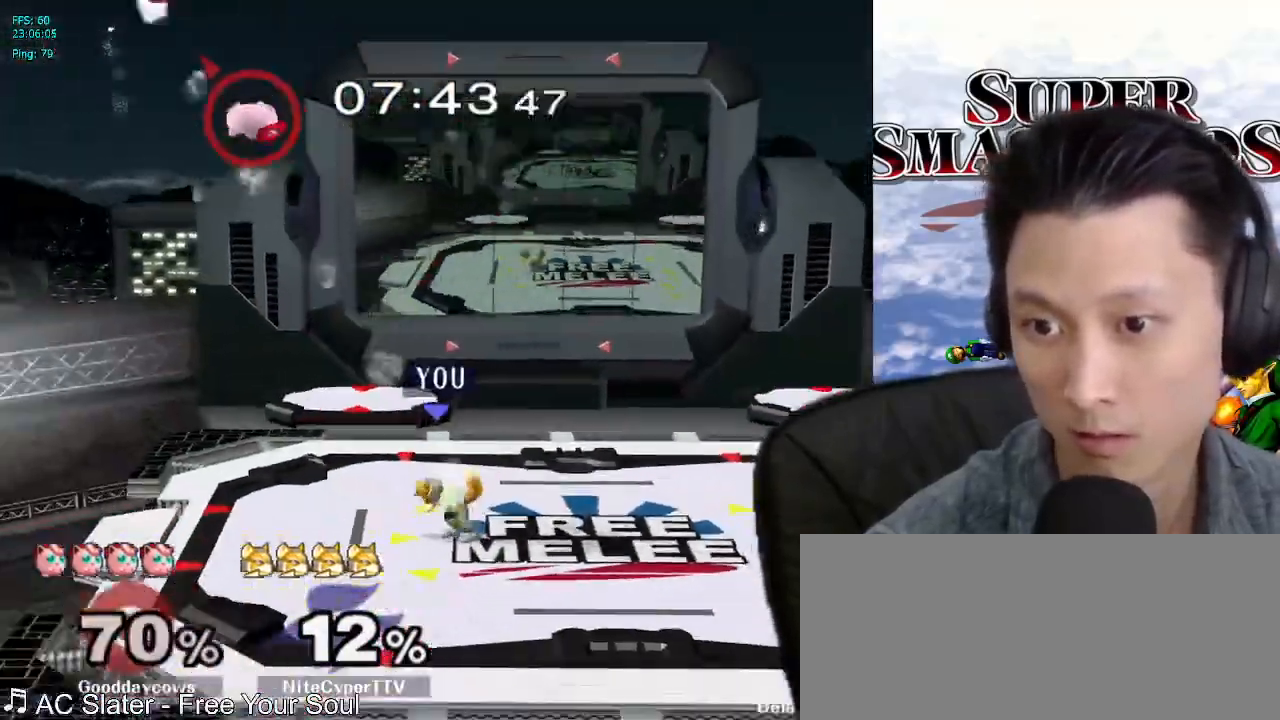
{"buttons": ["X", "L1"], "left_stick": "down-left", "right_stick": "center", "events": [[233, "left_stick", "left"], [283, "X", "down"], [400, "left_stick", "center"], [450, "X", "up"], [450, "left_stick", "down-left"], [483, "L1", "down"], [483, "X", "down"]]}
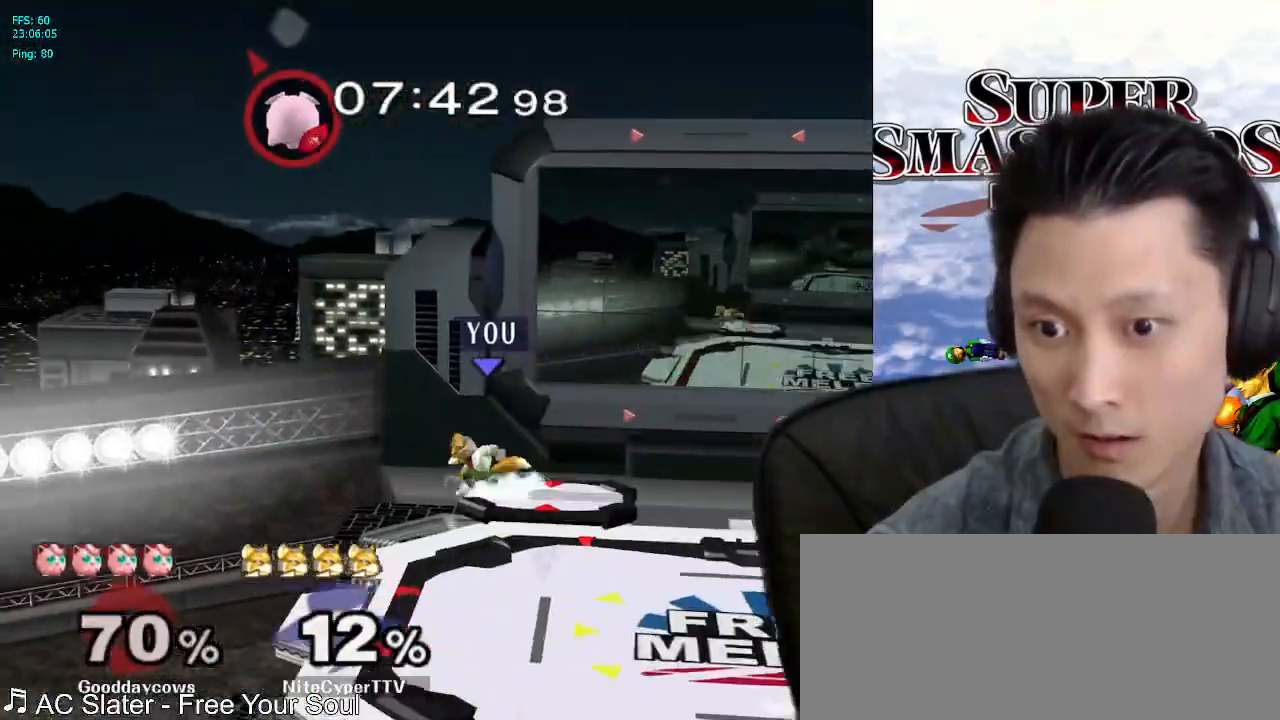
{"buttons": [], "left_stick": "center", "right_stick": "center", "events": [[50, "X", "up"], [67, "left_stick", "center"], [117, "L1", "up"]]}
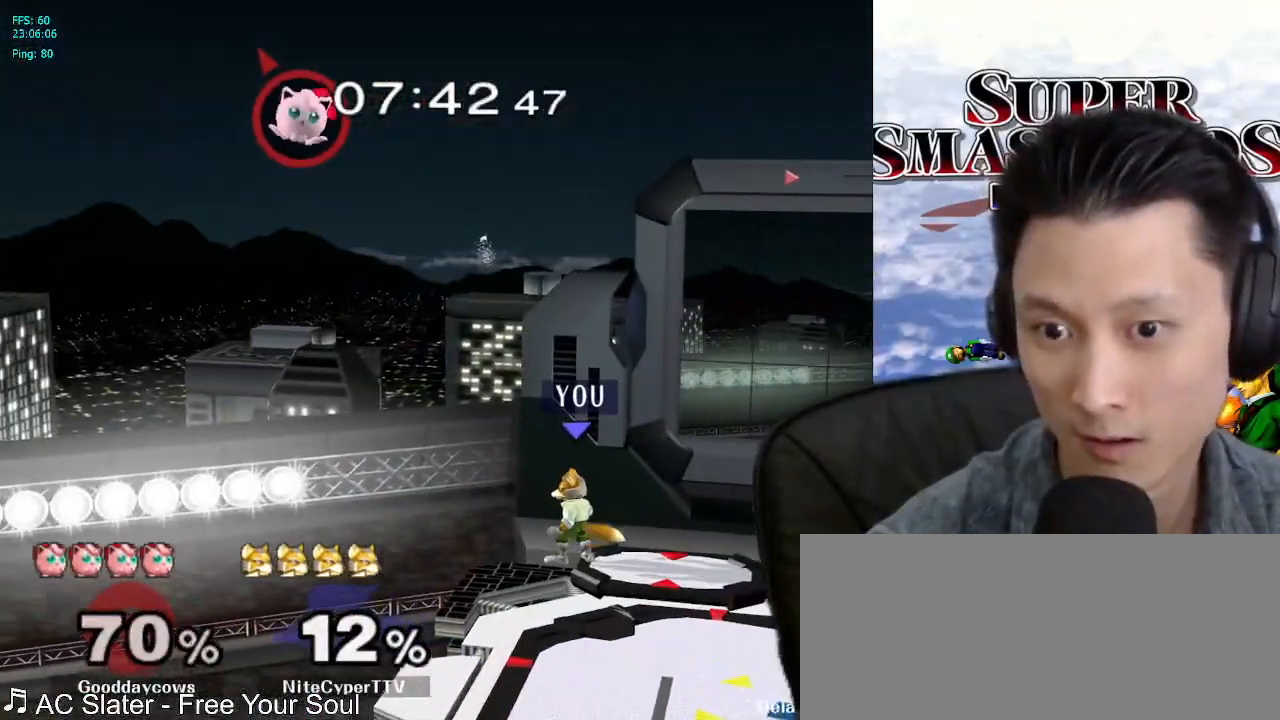
{"buttons": [], "left_stick": "center", "right_stick": "center", "events": [[100, "left_stick", "up"], [250, "left_stick", "center"], [317, "left_stick", "up-left"], [383, "left_stick", "center"], [400, "B", "down"], [500, "B", "up"]]}
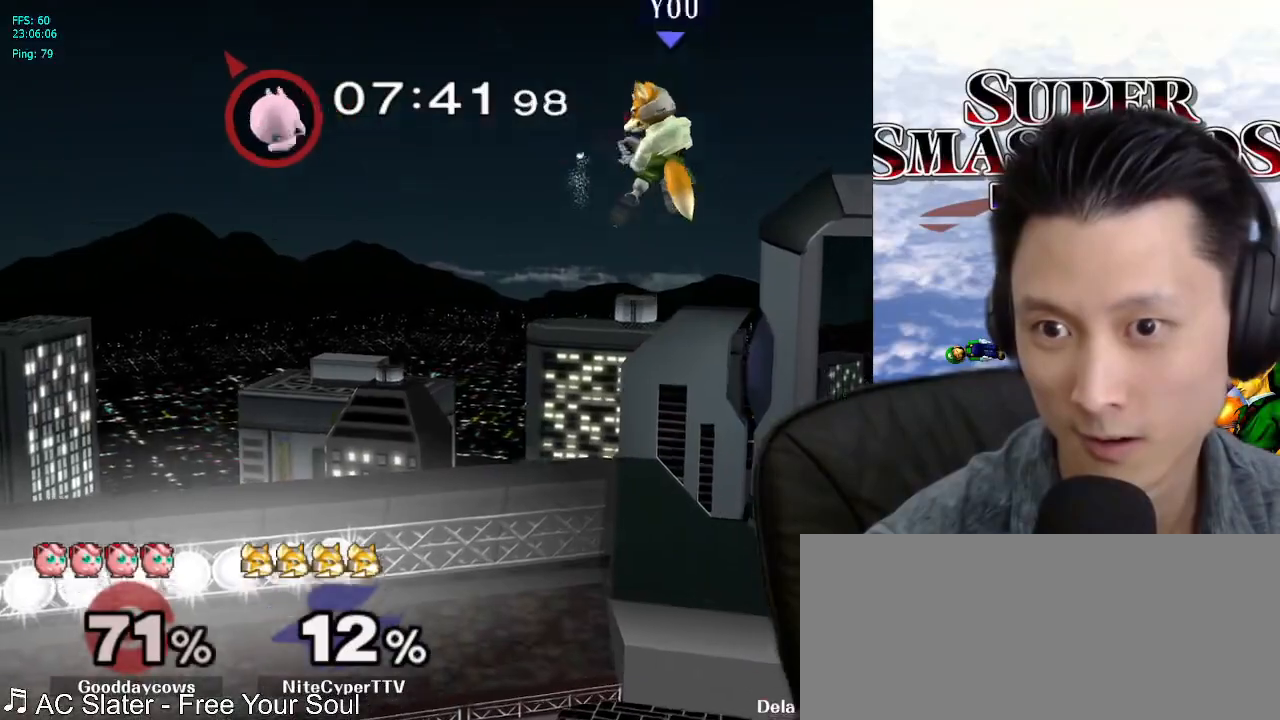
{"buttons": ["B"], "left_stick": "center", "right_stick": "center", "events": [[33, "B", "down"], [117, "B", "up"], [167, "B", "down"], [217, "left_stick", "right"], [233, "B", "up"], [300, "B", "down"], [367, "B", "up"], [433, "left_stick", "center"], [450, "B", "down"]]}
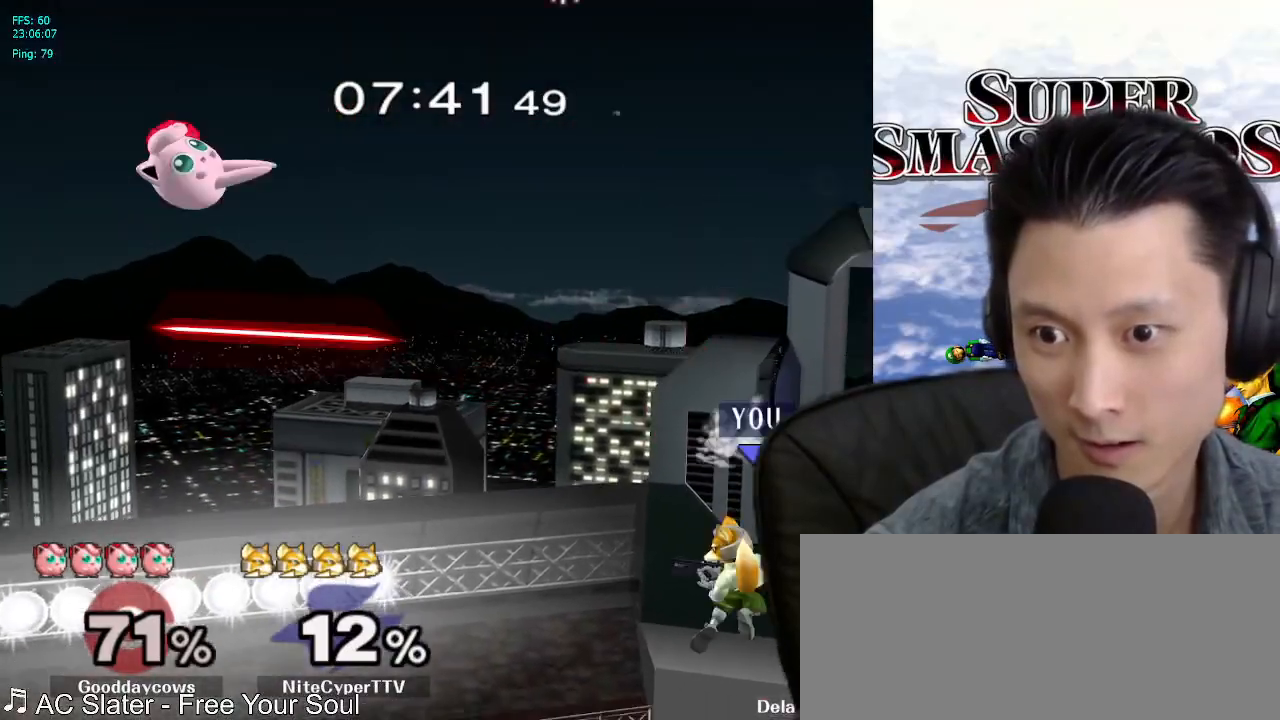
{"buttons": [], "left_stick": "left", "right_stick": "center", "events": [[33, "B", "up"], [317, "left_stick", "left"]]}
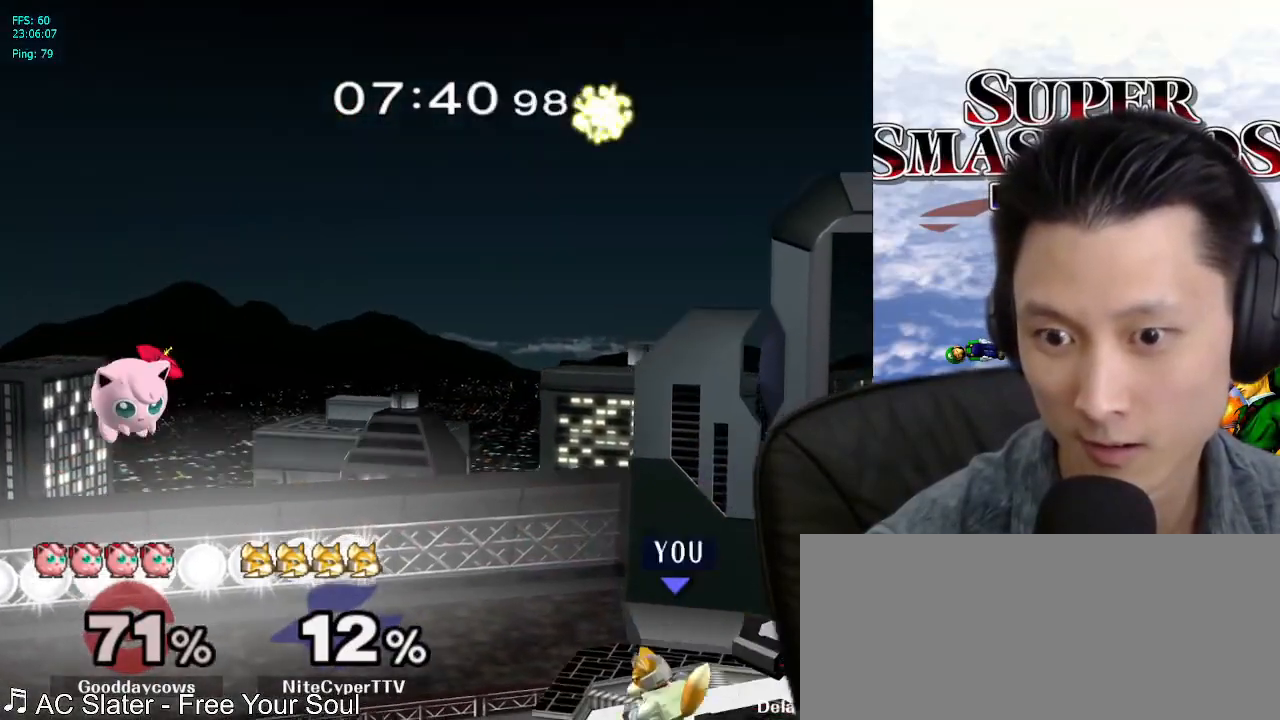
{"buttons": [], "left_stick": "down-left", "right_stick": "center", "events": [[33, "left_stick", "center"], [117, "left_stick", "left"], [350, "left_stick", "down-left"]]}
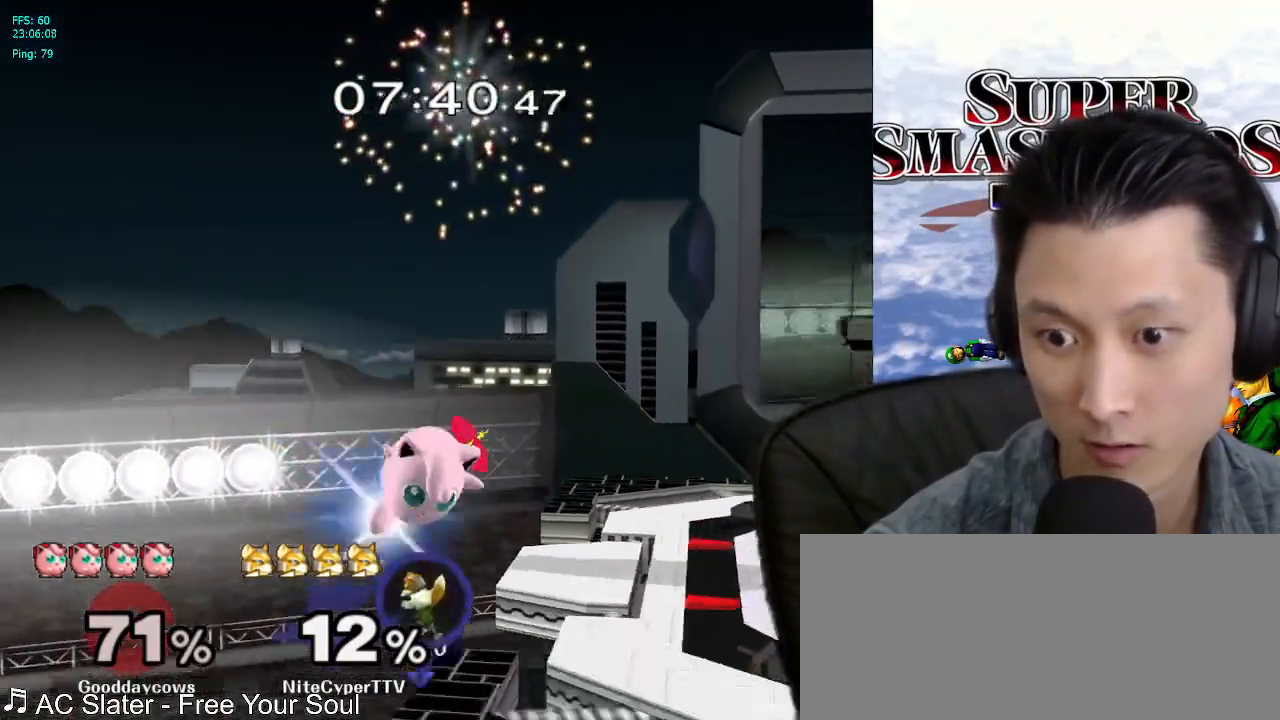
{"buttons": [], "left_stick": "right", "right_stick": "center", "events": [[17, "left_stick", "right"], [67, "left_stick", "down-left"], [150, "left_stick", "up-right"], [233, "left_stick", "right"]]}
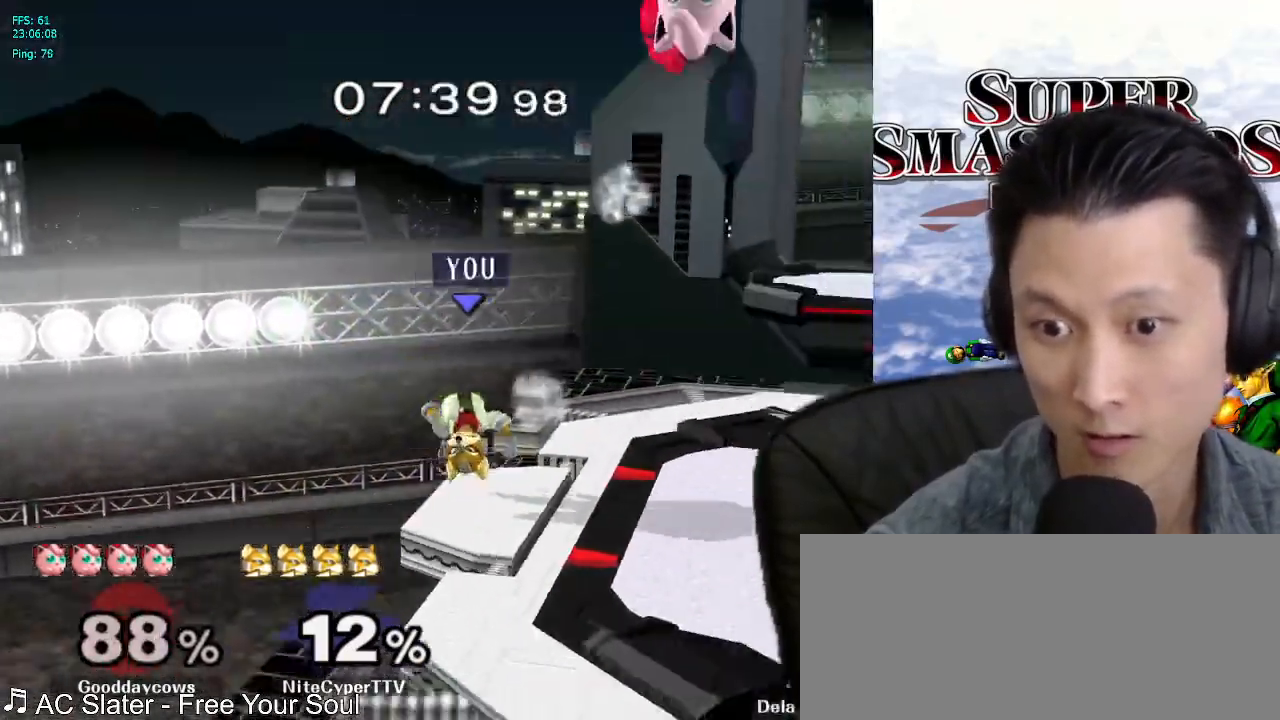
{"buttons": [], "left_stick": "right", "right_stick": "center", "events": [[50, "L1", "down"], [167, "L1", "up"], [167, "left_stick", "center"], [250, "left_stick", "right"], [367, "X", "down"], [500, "X", "up"]]}
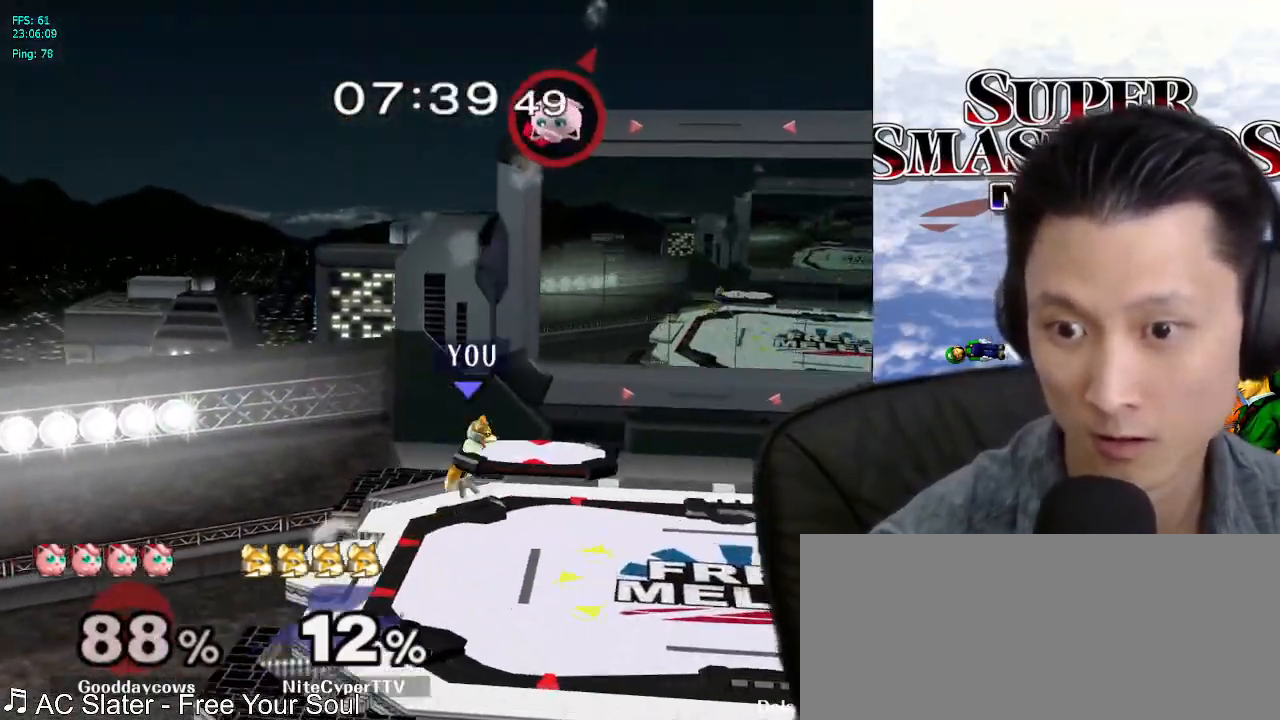
{"buttons": [], "left_stick": "down-left", "right_stick": "center", "events": [[50, "L1", "down"], [50, "X", "down"], [133, "X", "up"], [167, "left_stick", "center"], [183, "L1", "up"], [350, "left_stick", "right"], [500, "left_stick", "down-left"]]}
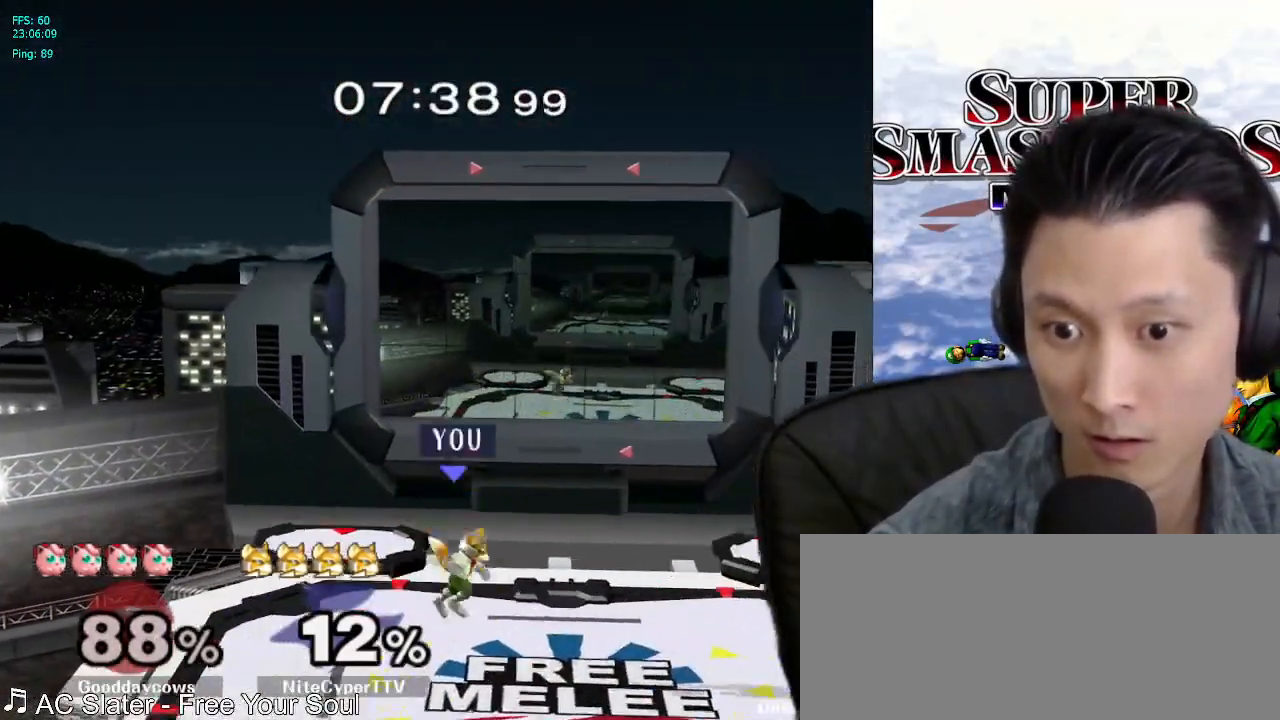
{"buttons": ["X"], "left_stick": "right", "right_stick": "center", "events": [[83, "left_stick", "center"], [183, "left_stick", "right"], [467, "X", "down"]]}
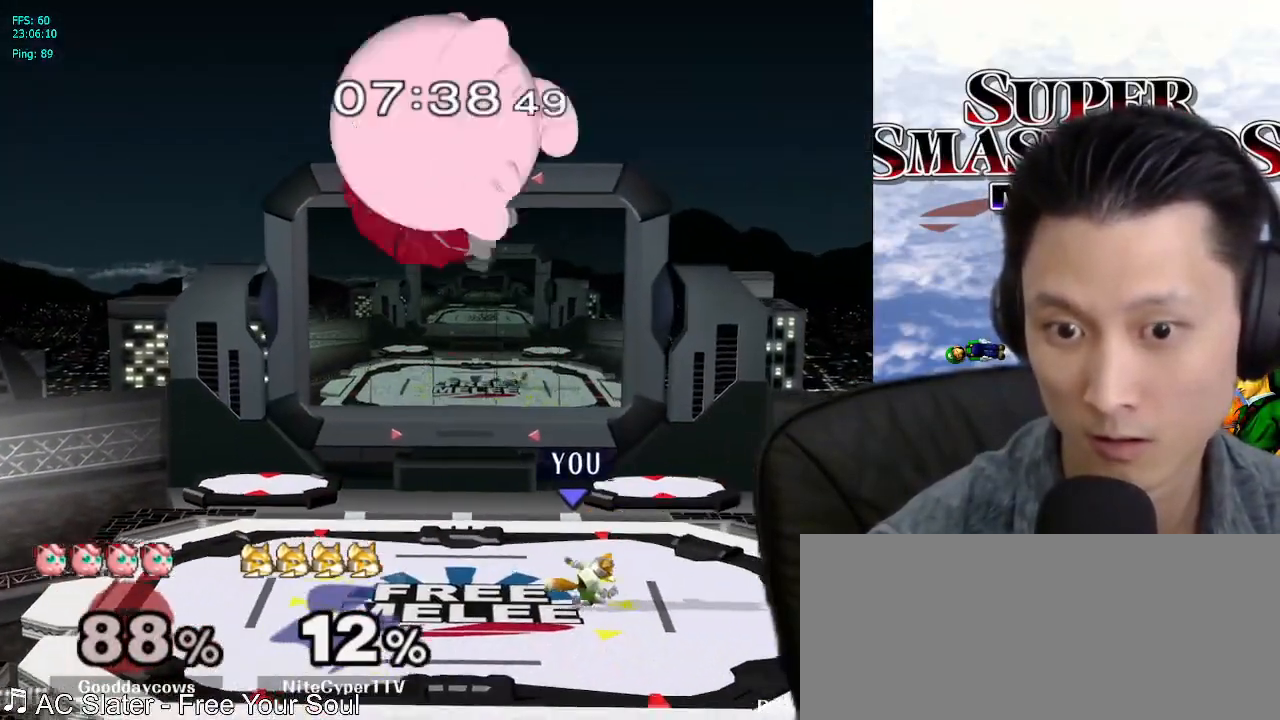
{"buttons": ["X"], "left_stick": "left", "right_stick": "center", "events": [[133, "X", "up"], [150, "L1", "down"], [167, "X", "down"], [233, "X", "up"], [250, "left_stick", "center"], [283, "L1", "up"], [383, "left_stick", "left"], [483, "X", "down"]]}
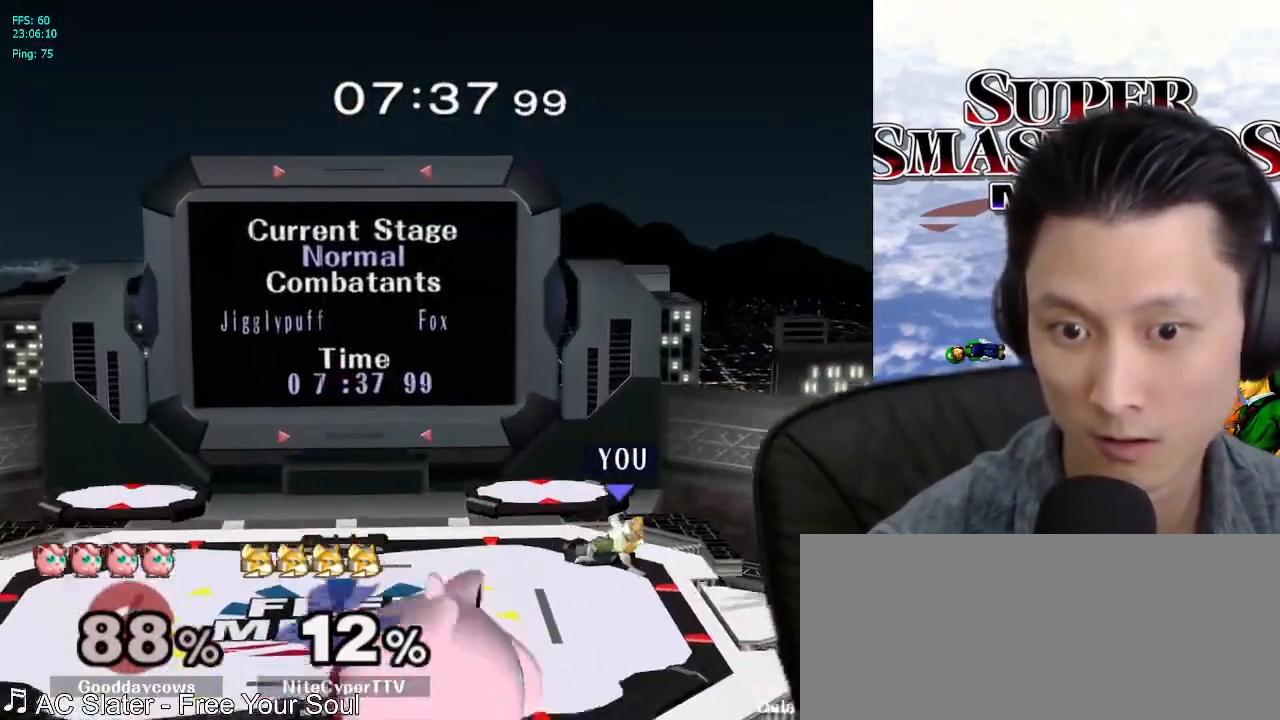
{"buttons": ["X"], "left_stick": "left", "right_stick": "center", "events": [[33, "X", "up"], [167, "left_stick", "down-left"], [200, "L1", "down"], [283, "left_stick", "center"], [317, "L1", "up"], [400, "X", "down"], [417, "left_stick", "left"]]}
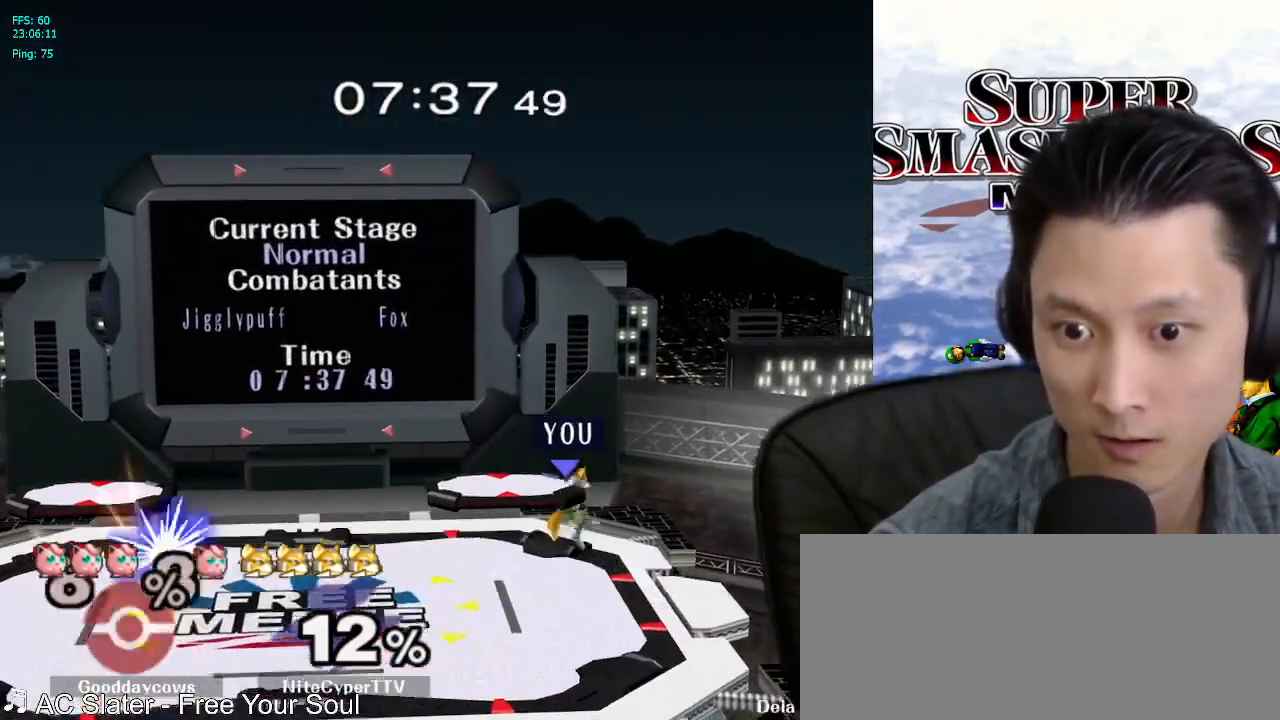
{"buttons": [], "left_stick": "left", "right_stick": "center", "events": [[33, "X", "up"], [100, "L1", "down"], [100, "X", "down"], [100, "left_stick", "down-left"], [150, "X", "up"], [233, "L1", "up"], [233, "left_stick", "center"], [383, "left_stick", "left"]]}
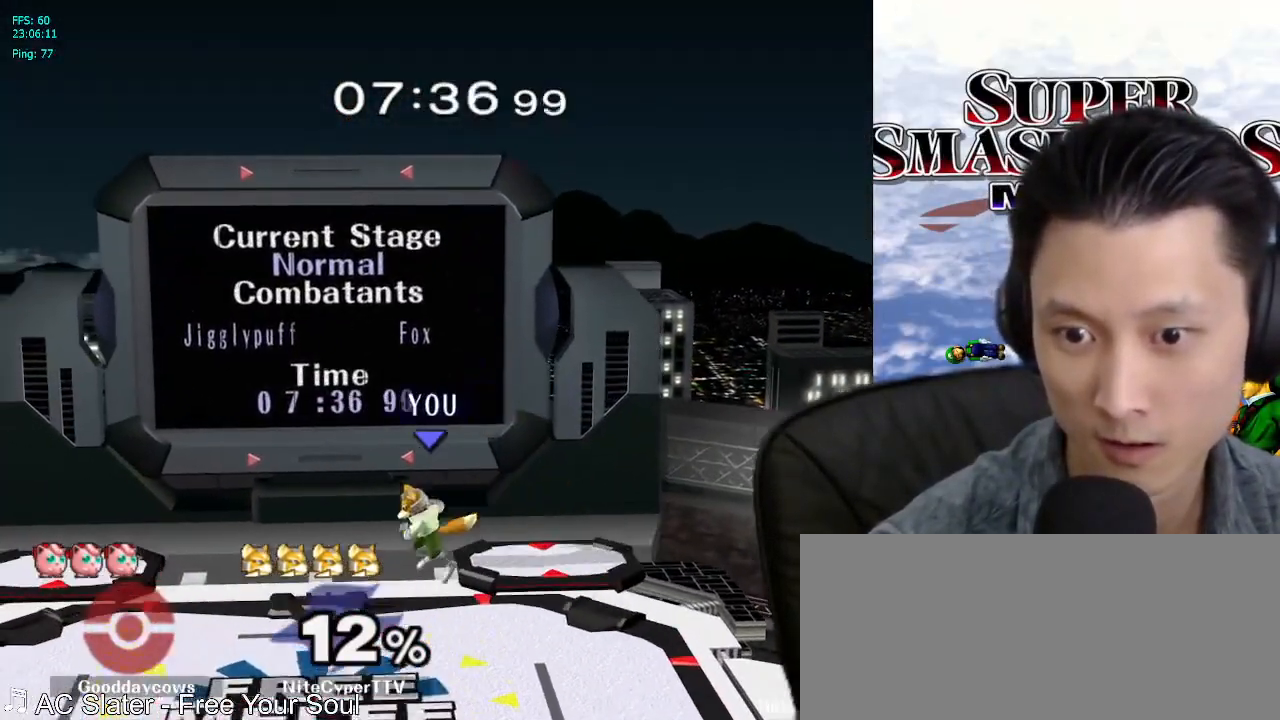
{"buttons": [], "left_stick": "center", "right_stick": "center", "events": [[17, "left_stick", "down-left"], [100, "L1", "down"], [250, "L1", "up"], [250, "left_stick", "center"]]}
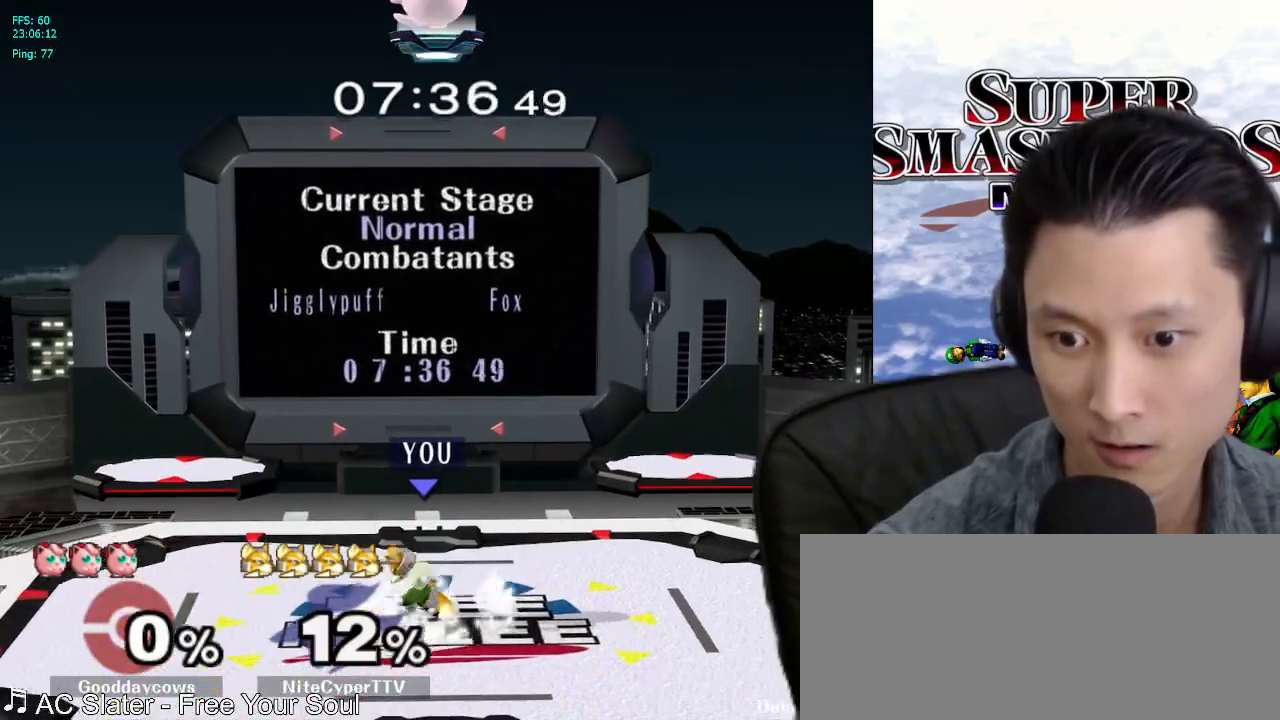
{"buttons": ["L1"], "left_stick": "right", "right_stick": "center", "events": [[100, "left_stick", "right"], [233, "X", "down"], [383, "X", "up"], [433, "X", "down"], [450, "L1", "down"], [483, "X", "up"]]}
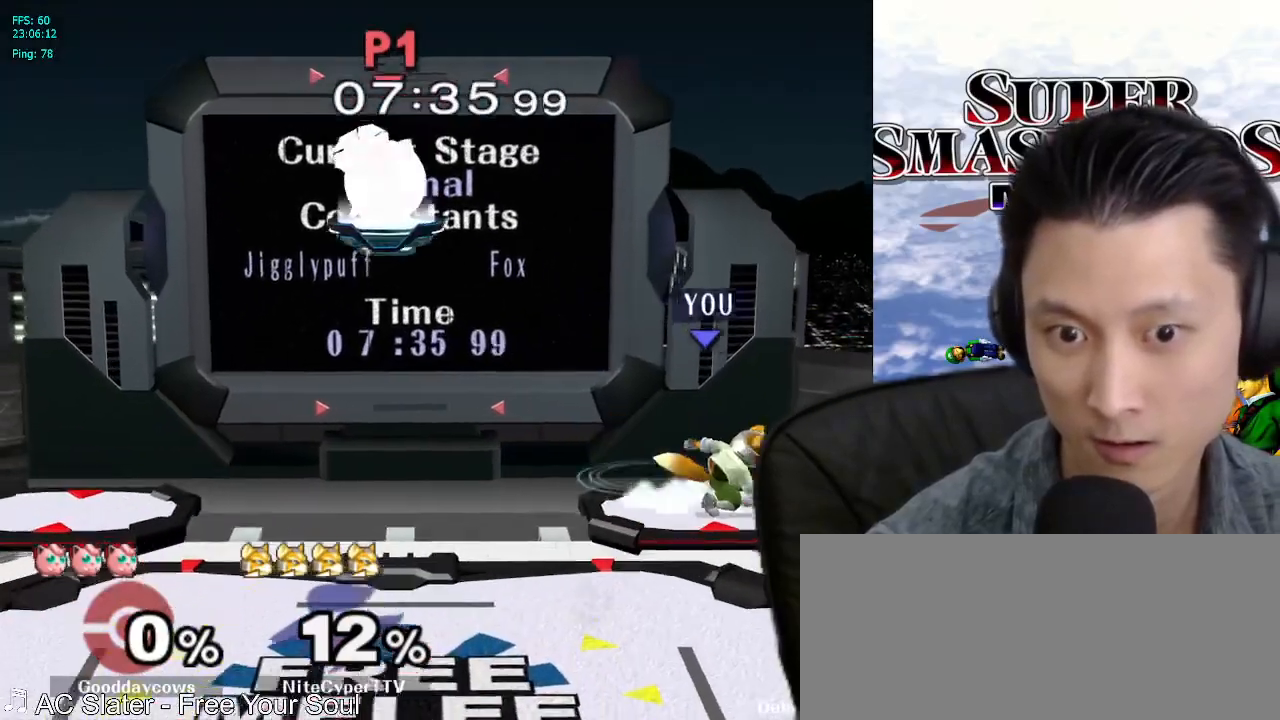
{"buttons": [], "left_stick": "left", "right_stick": "center"}
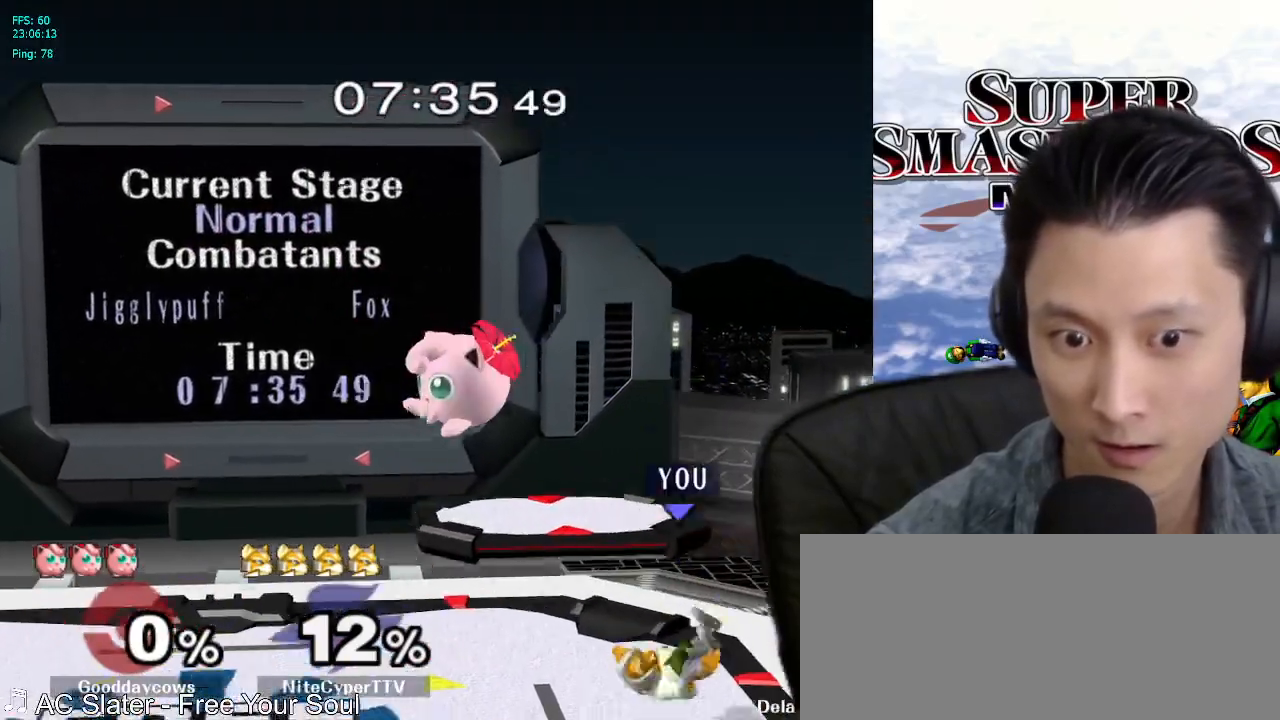
{"buttons": [], "left_stick": "left", "right_stick": "center", "events": [[33, "L1", "down"], [167, "L1", "up"], [167, "left_stick", "center"], [250, "left_stick", "left"]]}
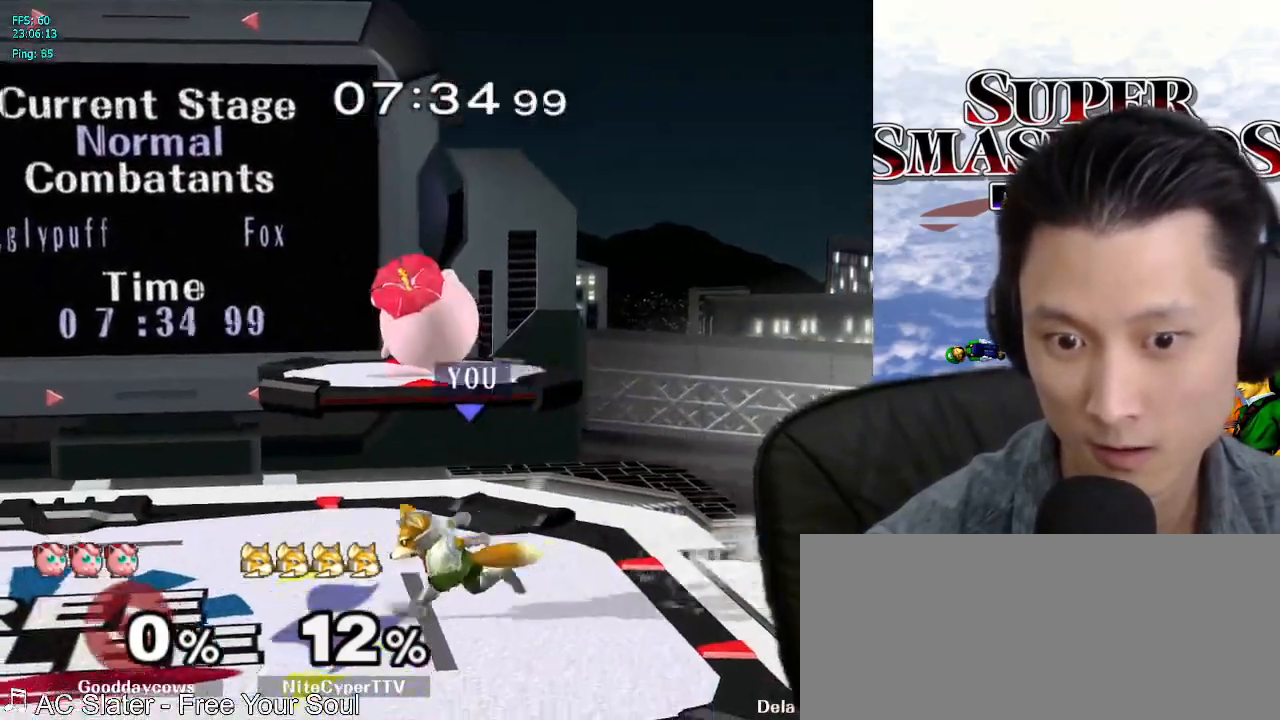
{"buttons": [], "left_stick": "right", "right_stick": "center", "events": [[333, "X", "down"], [350, "left_stick", "right"], [383, "X", "up"]]}
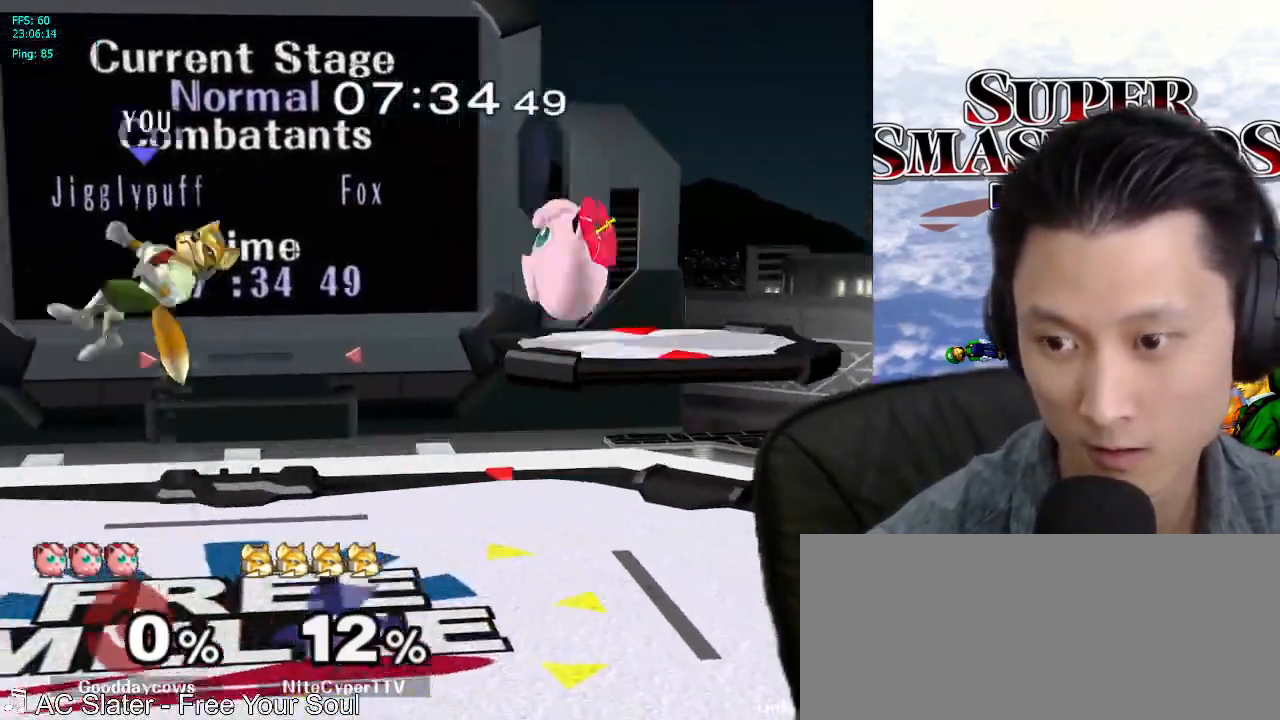
{"buttons": [], "left_stick": "left", "right_stick": "center", "events": [[217, "X", "down"], [233, "left_stick", "left"], [267, "X", "up"], [333, "left_stick", "right"], [417, "left_stick", "up-right"], [467, "left_stick", "left"]]}
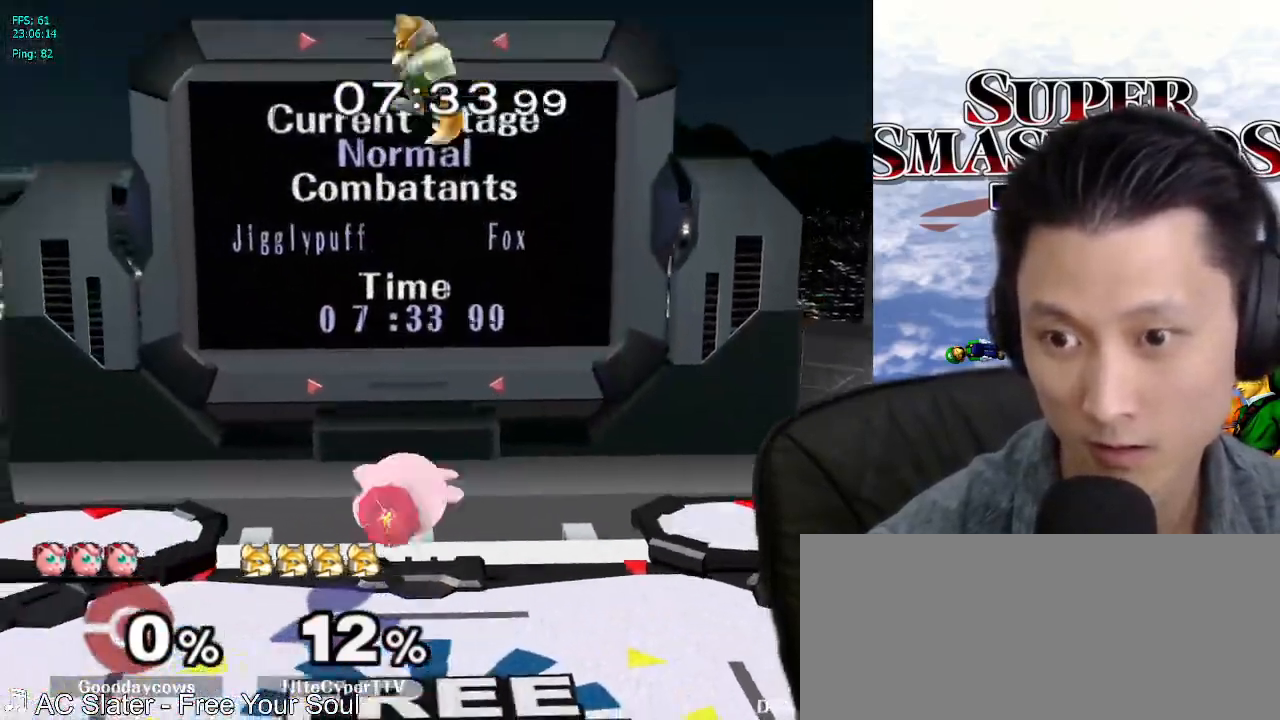
{"buttons": ["L1"], "left_stick": "down", "right_stick": "center"}
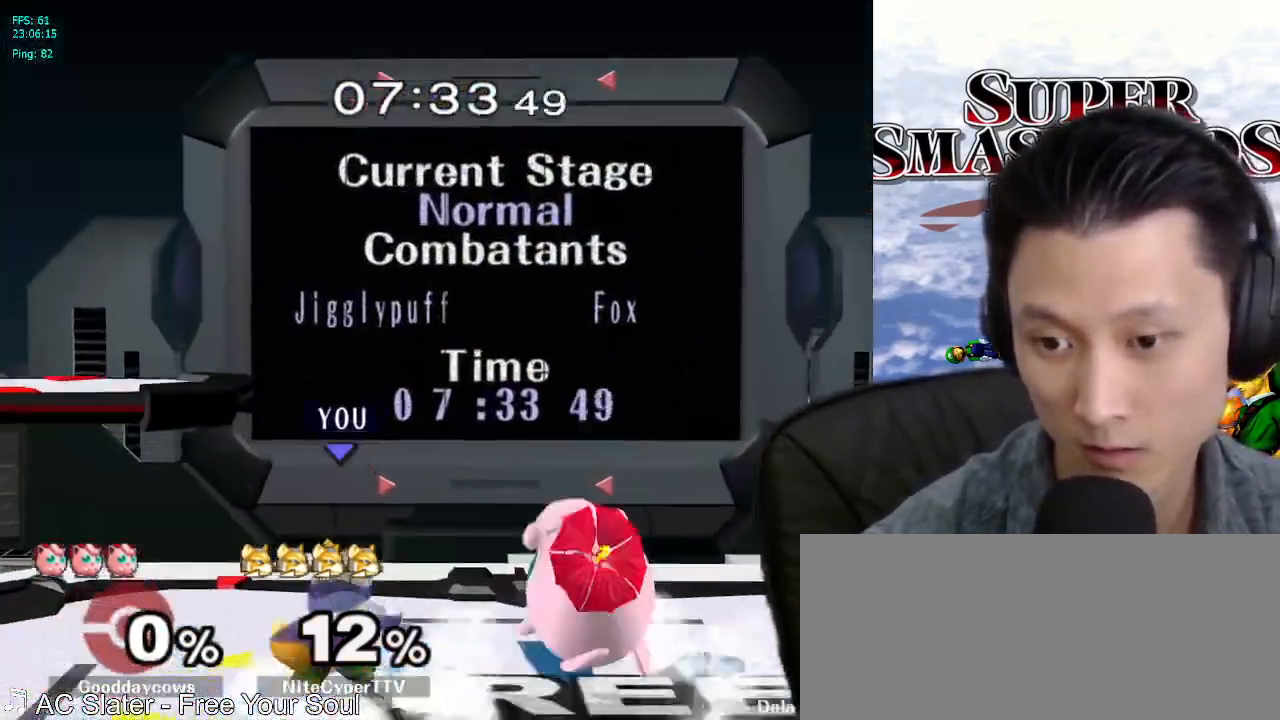
{"buttons": [], "left_stick": "right", "right_stick": "center", "events": [[50, "left_stick", "center"], [100, "L1", "up"], [167, "left_stick", "down"], [250, "B", "down"], [317, "B", "up"], [383, "left_stick", "center"], [450, "X", "down"], [467, "X", "up"], [467, "left_stick", "right"]]}
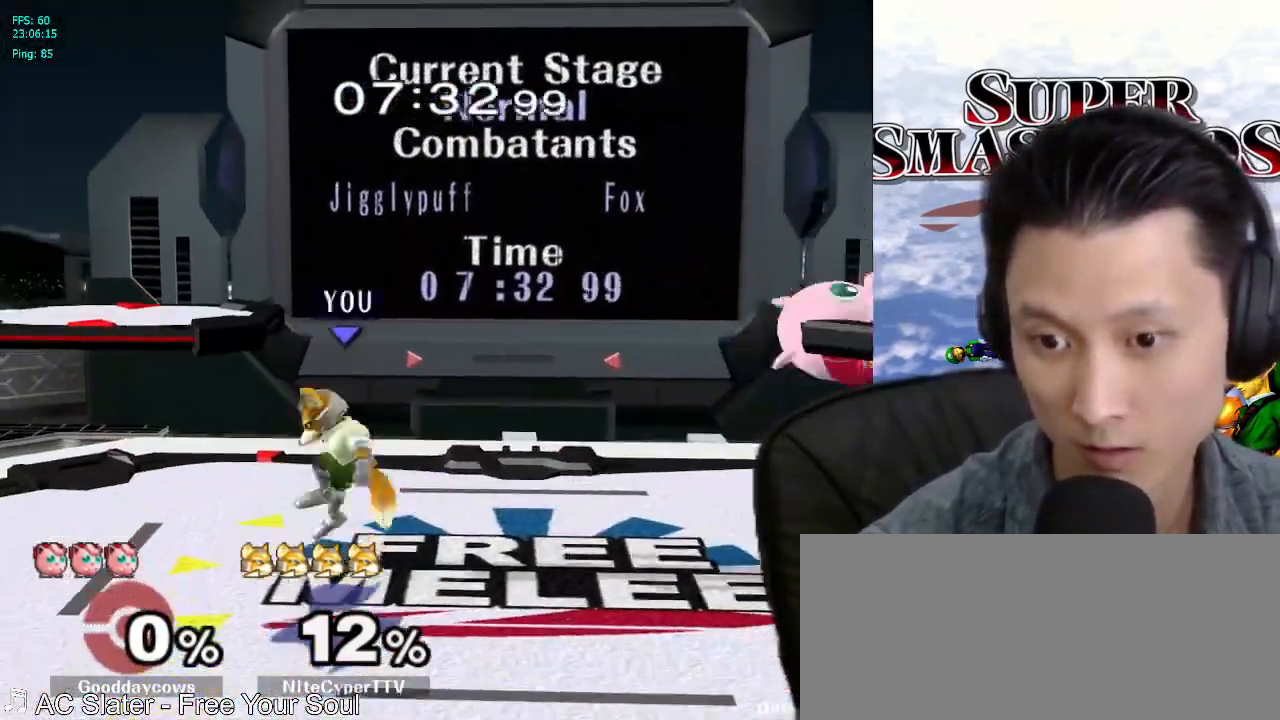
{"buttons": [], "left_stick": "left", "right_stick": "center", "events": [[50, "left_stick", "center"], [150, "B", "down"], [217, "B", "up"], [483, "left_stick", "left"]]}
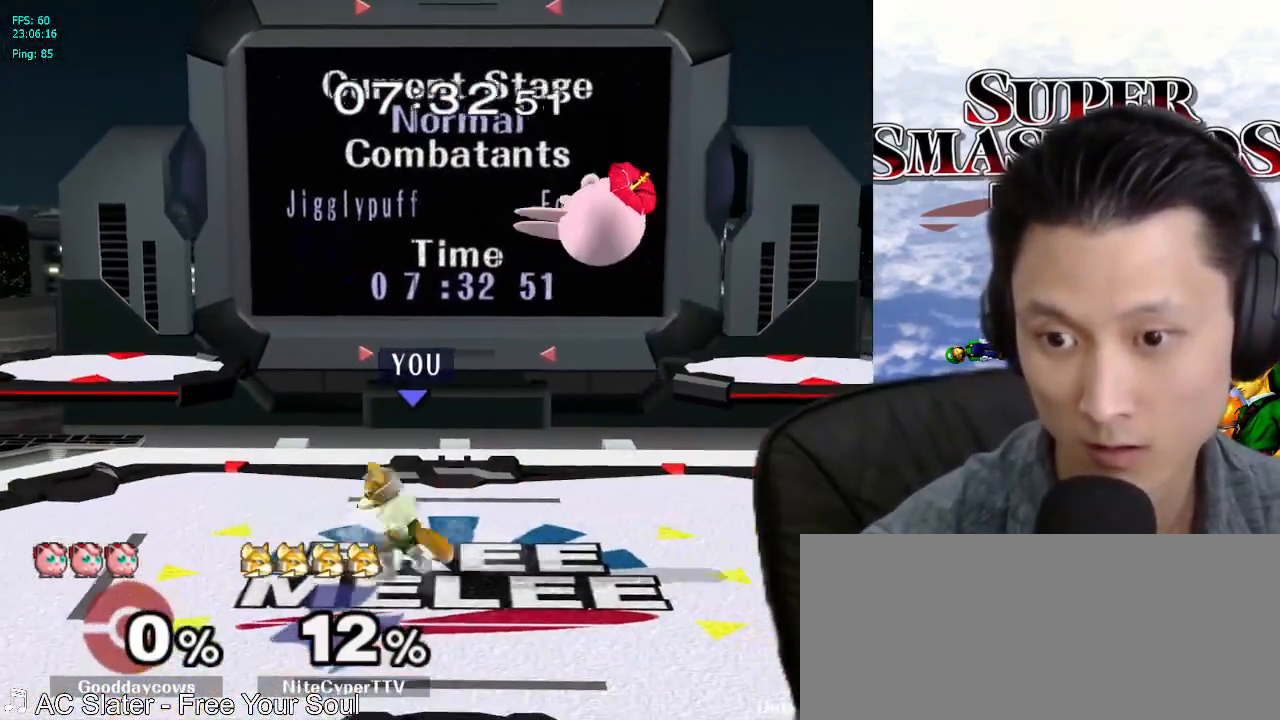
{"buttons": [], "left_stick": "center", "right_stick": "center", "events": [[117, "left_stick", "center"], [200, "X", "down"], [250, "X", "up"], [250, "left_stick", "right"], [350, "left_stick", "center"], [383, "B", "down"], [467, "B", "up"]]}
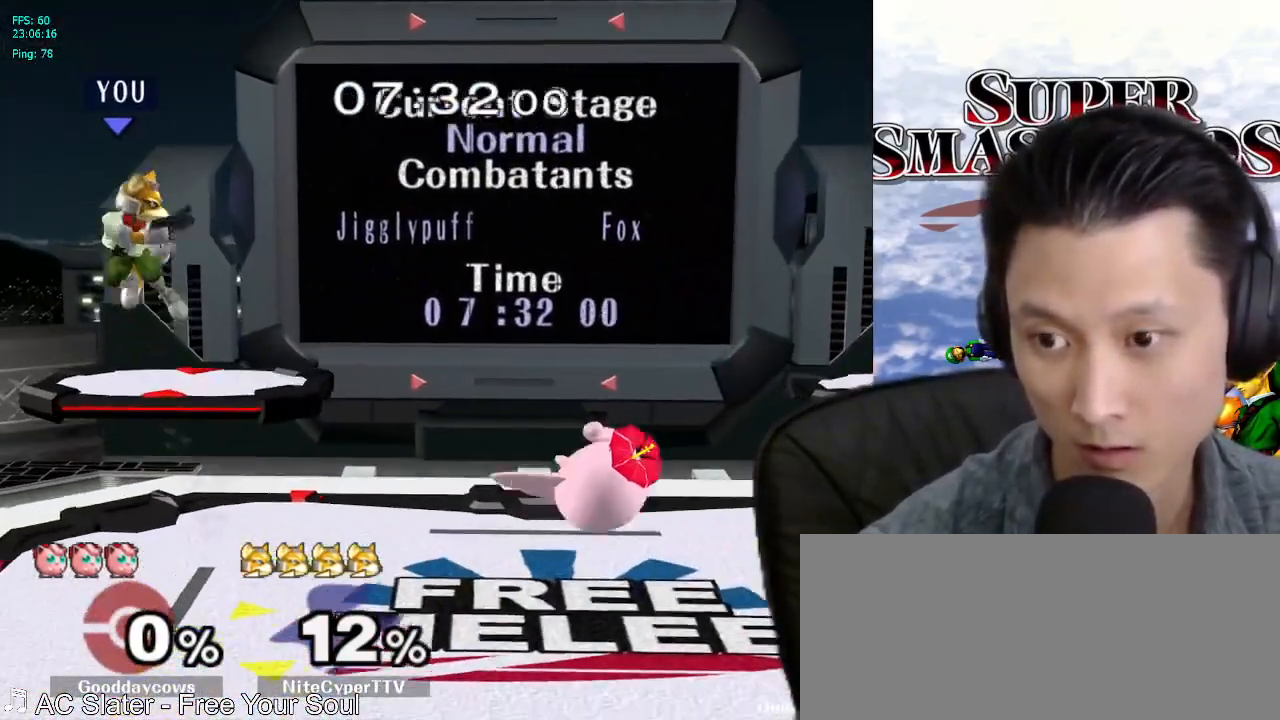
{"buttons": [], "left_stick": "left", "right_stick": "center"}
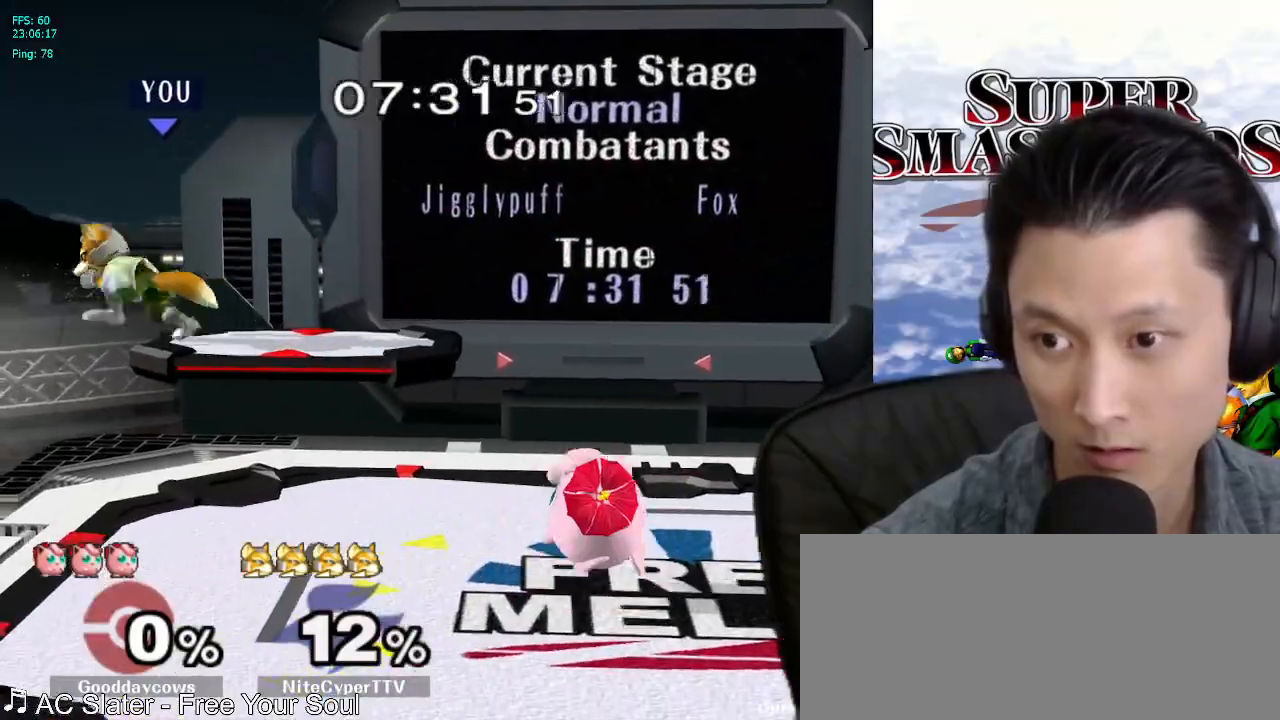
{"buttons": [], "left_stick": "up-right", "right_stick": "center", "events": [[67, "left_stick", "center"], [117, "B", "down"], [150, "B", "up"], [483, "left_stick", "up-right"]]}
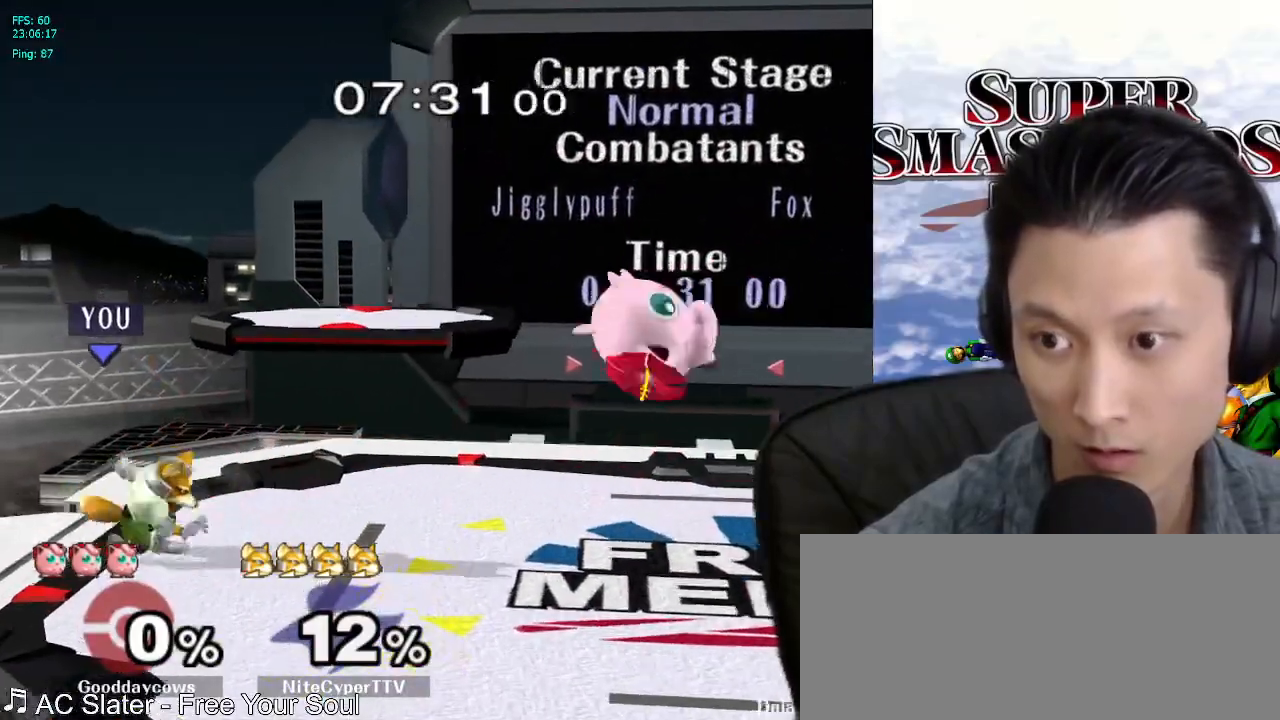
{"buttons": [], "left_stick": "center", "right_stick": "center", "events": [[33, "left_stick", "center"], [67, "B", "down"], [100, "B", "up"], [167, "B", "down"], [250, "B", "up"], [300, "B", "down"], [367, "B", "up"]]}
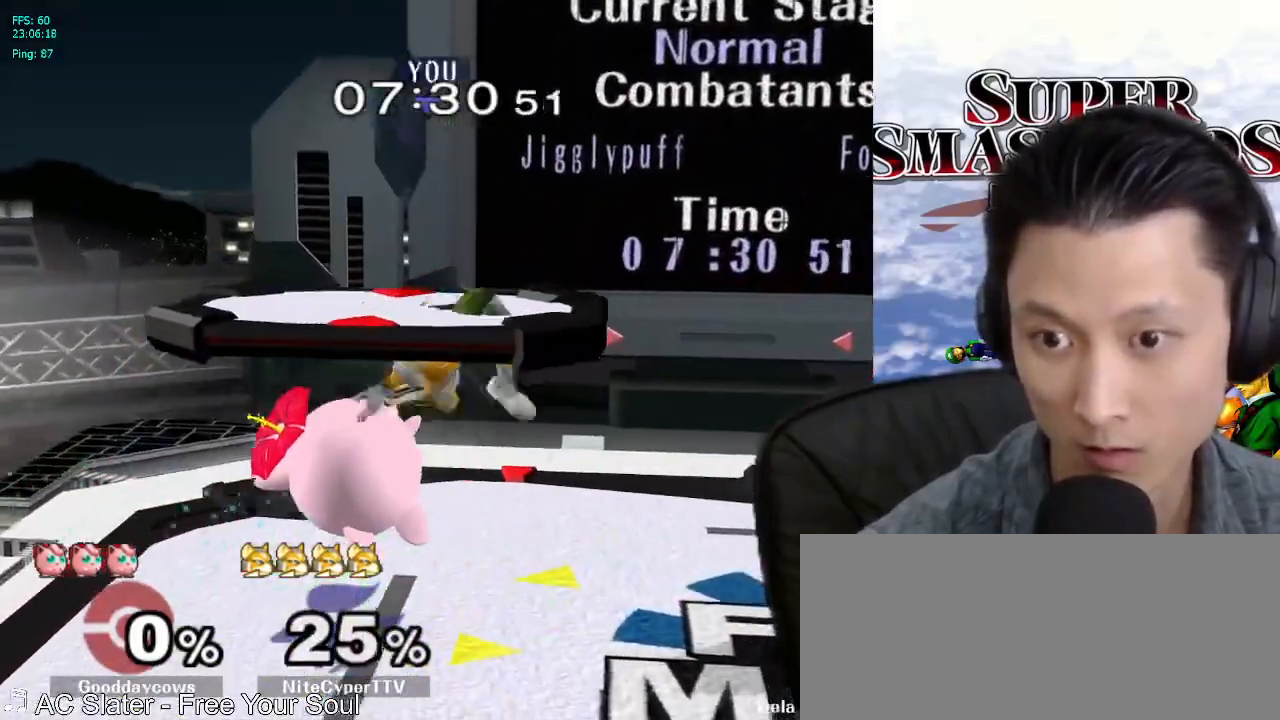
{"buttons": [], "left_stick": "center", "right_stick": "center", "events": [[233, "L1", "down"], [267, "left_stick", "down-left"], [400, "left_stick", "up-right"], [433, "L1", "up"], [467, "left_stick", "center"]]}
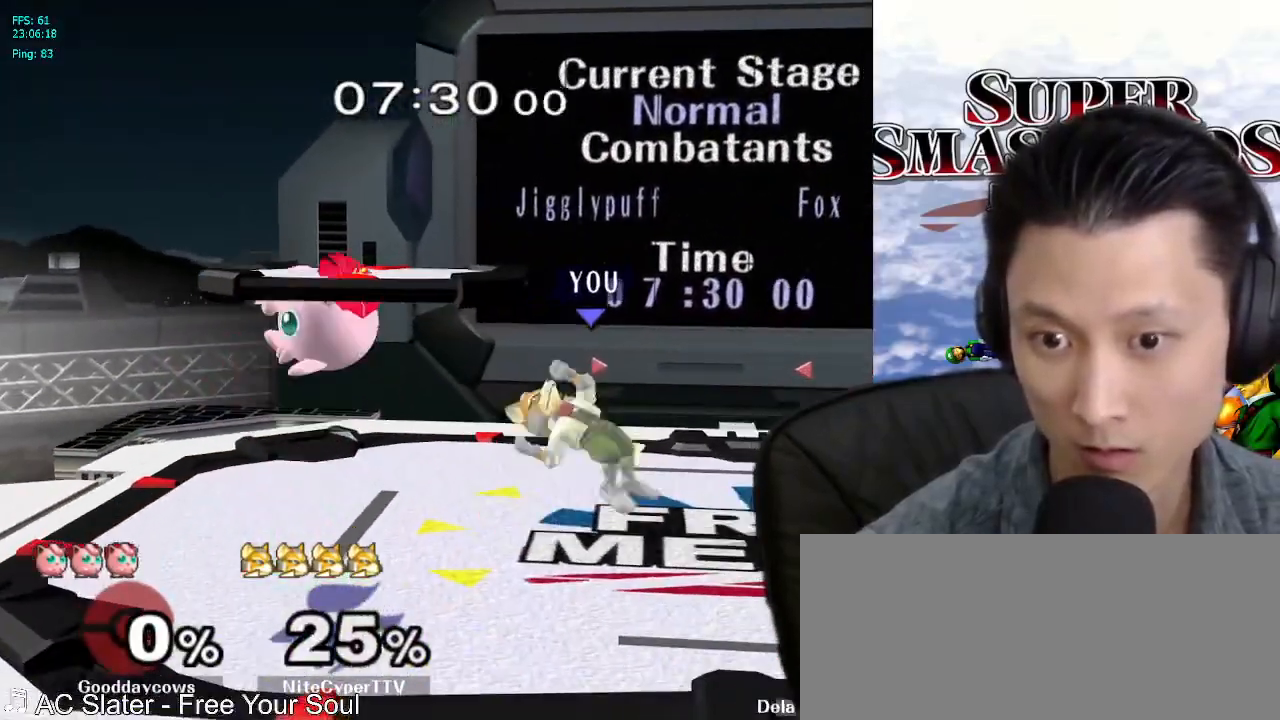
{"buttons": [], "left_stick": "right", "right_stick": "center", "events": [[167, "left_stick", "down"], [233, "B", "down"], [300, "B", "up"], [383, "left_stick", "center"], [500, "left_stick", "right"]]}